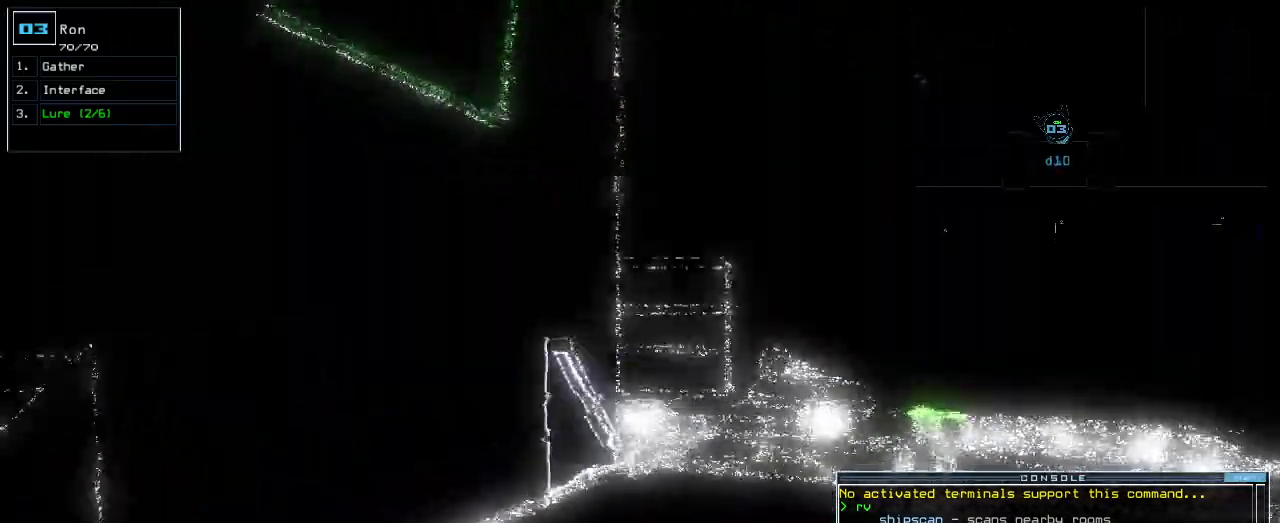
Gameplay with keyboard; each line is a JSON object with the keys held at the frame after it. "events" lists presses ("down") and releases ("up") of ".", "0", "1", "2", "3", "4", "5", "6", "7", "8", "9", "a", "b", "backspace", "c", "caps_lock", "comma", "ctrl_l", "ctrl_r", "d", "down", "e", "equals", "escape", "f", "f1", "g", "h", "i", "j", "k", "l", "left", "m", "minus", "n", "o", "p", "q", "quote", "r", "return", "right", "s", "semicolon", "shift_l", "shift_r", "space", "t", "tab", "tilde", "u", "up", "v", "w", "x", "y" and "z" between this image and that frame as [ms after this image, input, new state], when the widget could be followed in between. No other keys are recorded. Mouse input is not recorded.
{"keys": ["right", "up"]}
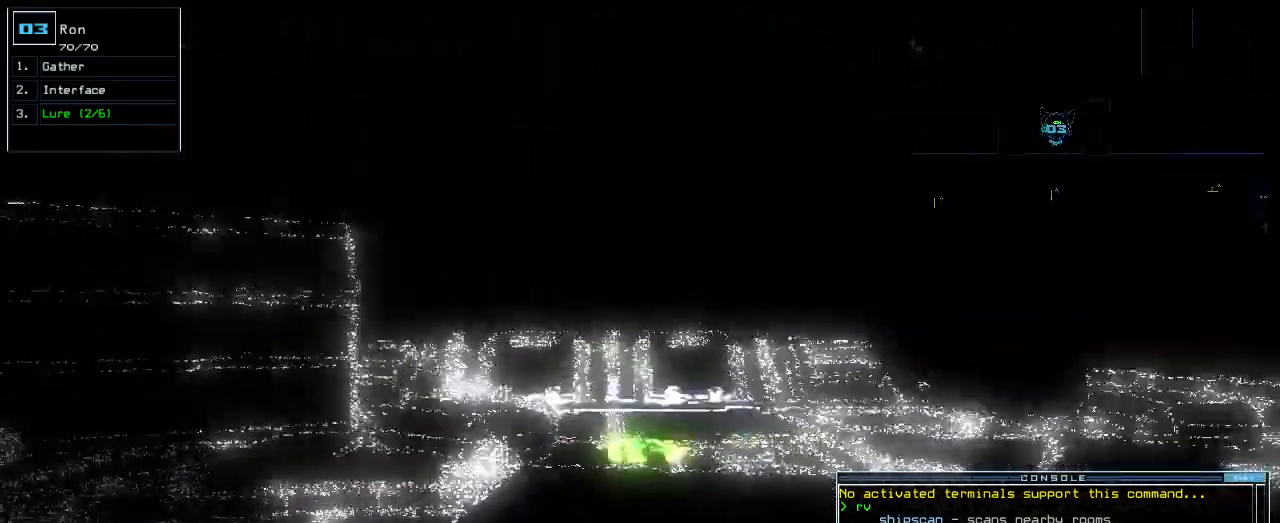
{"keys": ["up"], "events": [[20, "right", "up"], [420, "left", "down"], [500, "left", "up"]]}
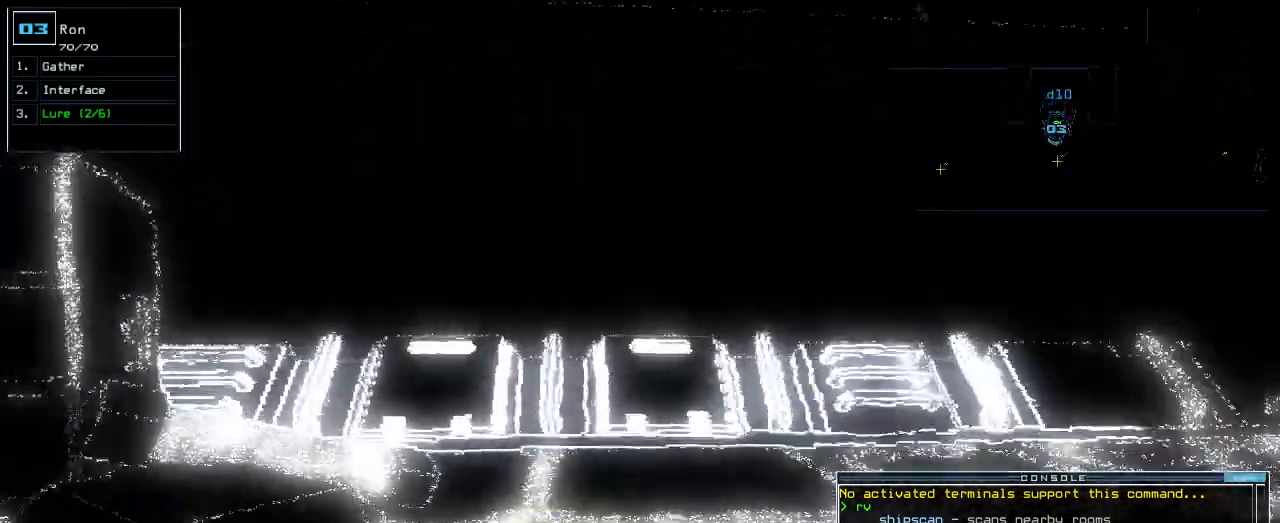
{"keys": ["right"], "events": [[240, "g", "down"], [300, "return", "down"], [340, "g", "up"], [380, "return", "up"], [380, "up", "up"], [480, "right", "down"]]}
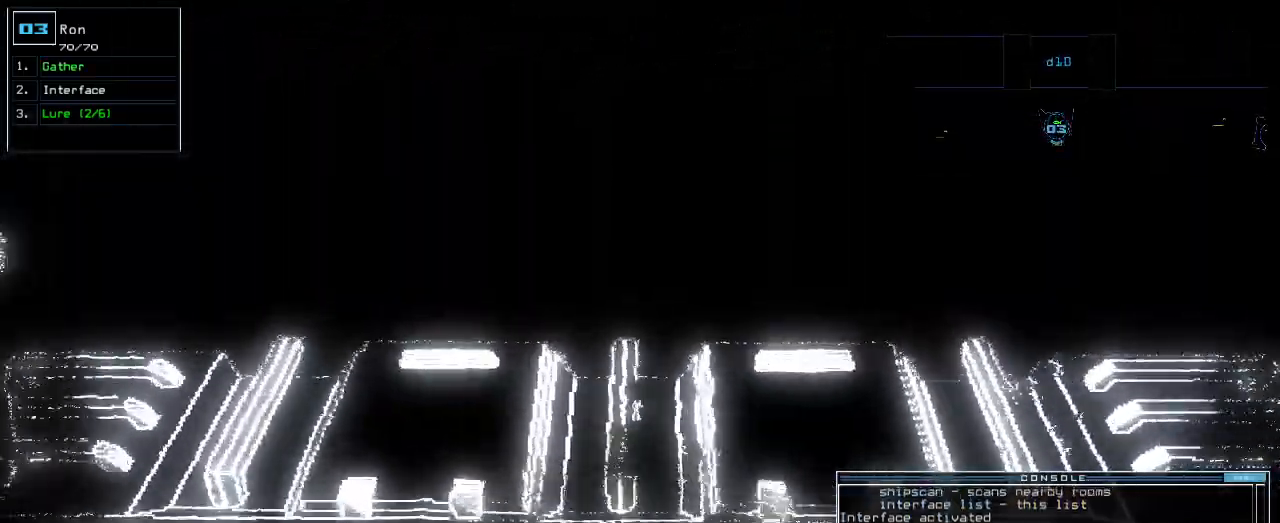
{"keys": ["right", "up"]}
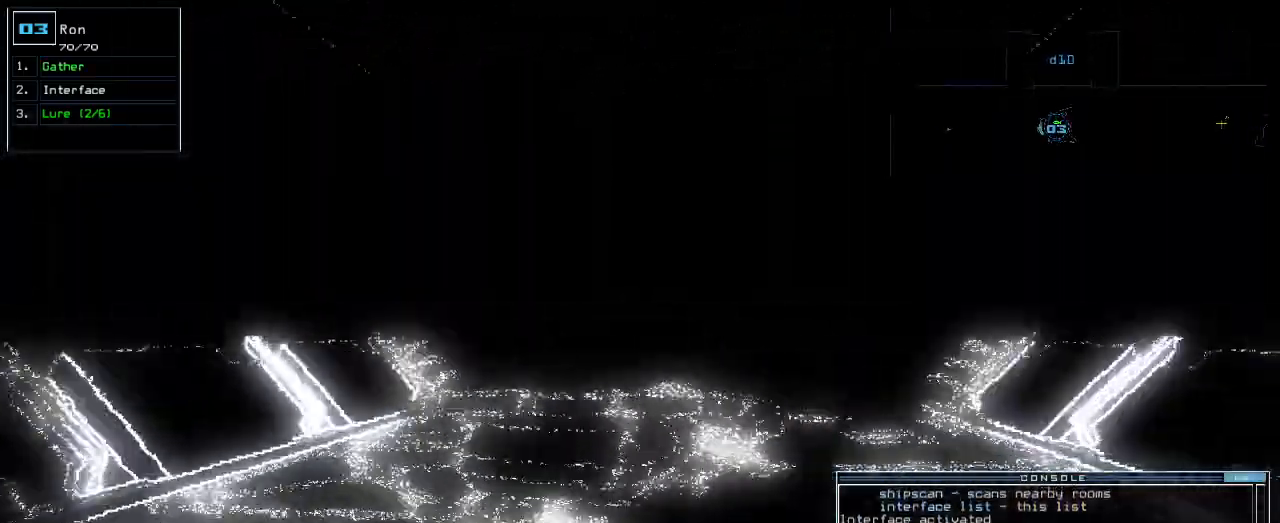
{"keys": ["up"], "events": [[80, "right", "up"], [400, "left", "down"], [480, "left", "up"]]}
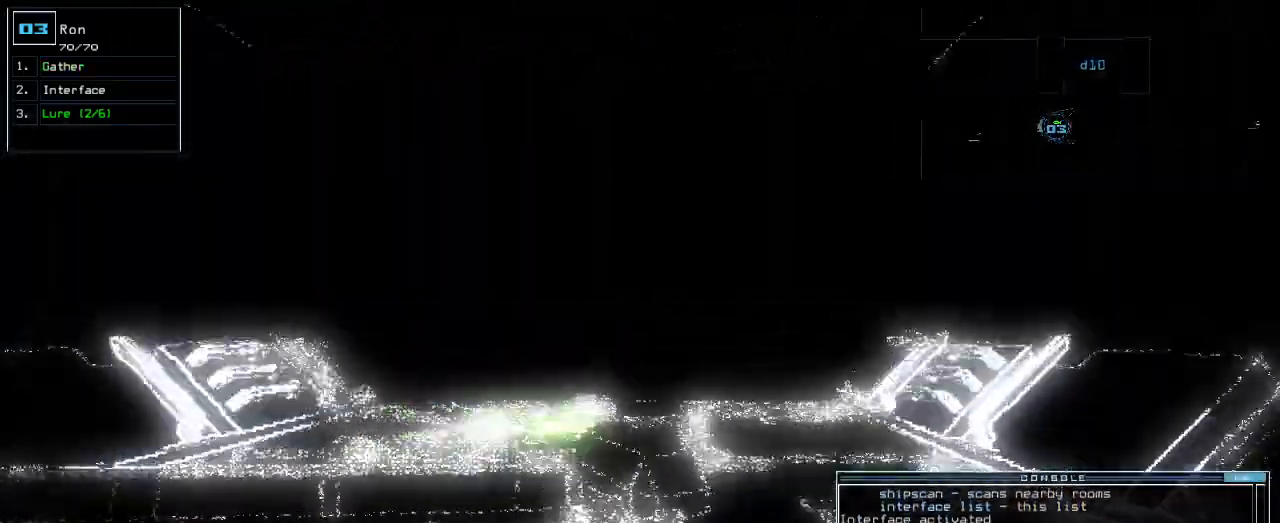
{"keys": ["up"], "events": []}
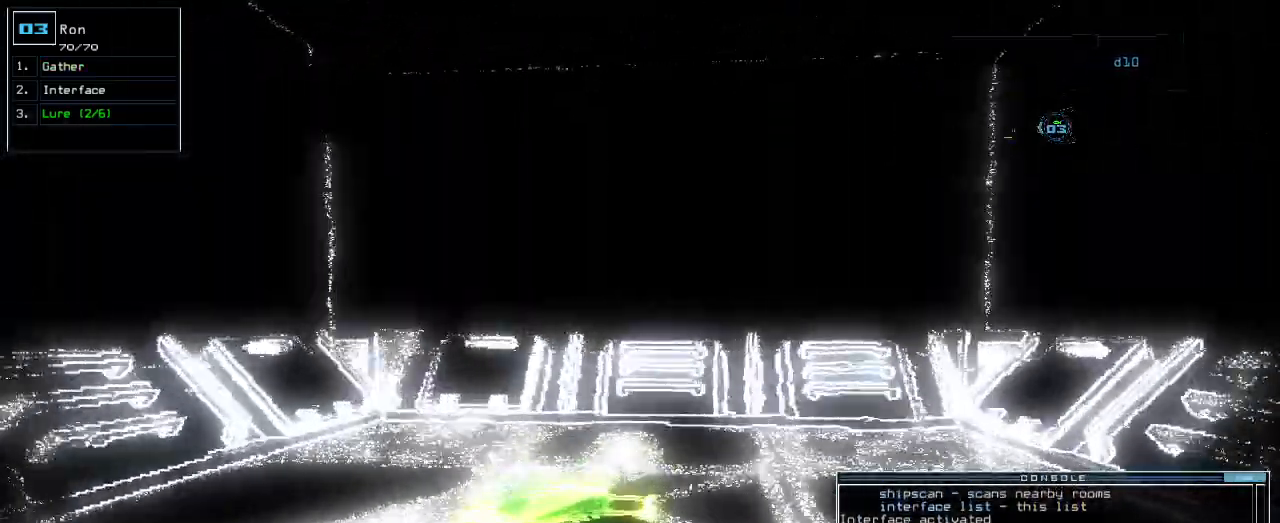
{"keys": ["g", "left", "up"]}
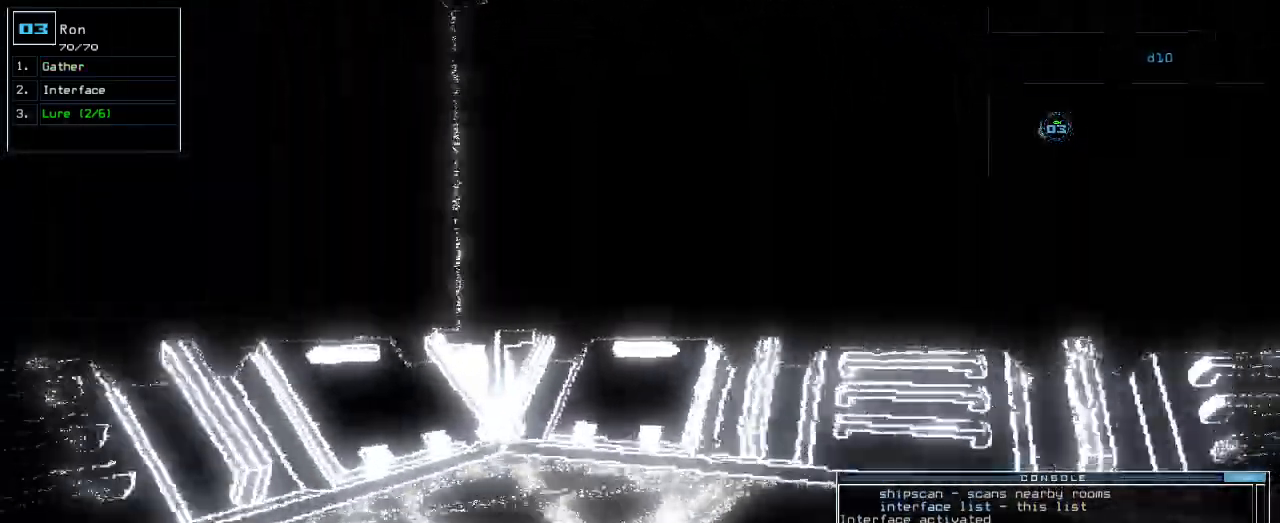
{"keys": ["left", "up"], "events": [[20, "up", "up"], [80, "g", "up"], [140, "return", "down"], [220, "return", "up"], [420, "up", "down"]]}
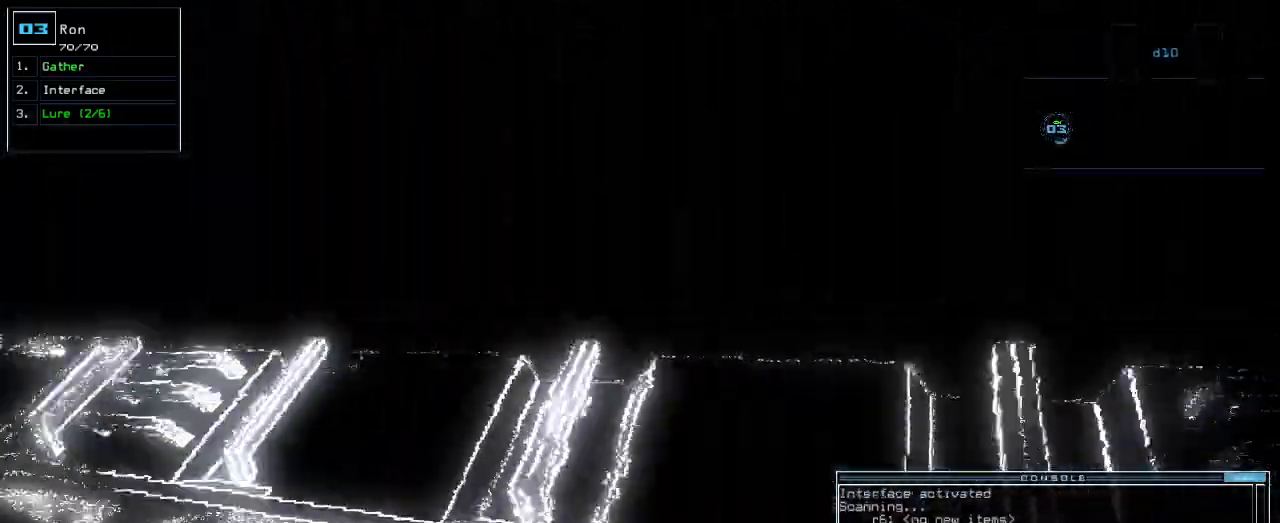
{"keys": ["left", "up"], "events": [[220, "left", "up"], [460, "left", "down"]]}
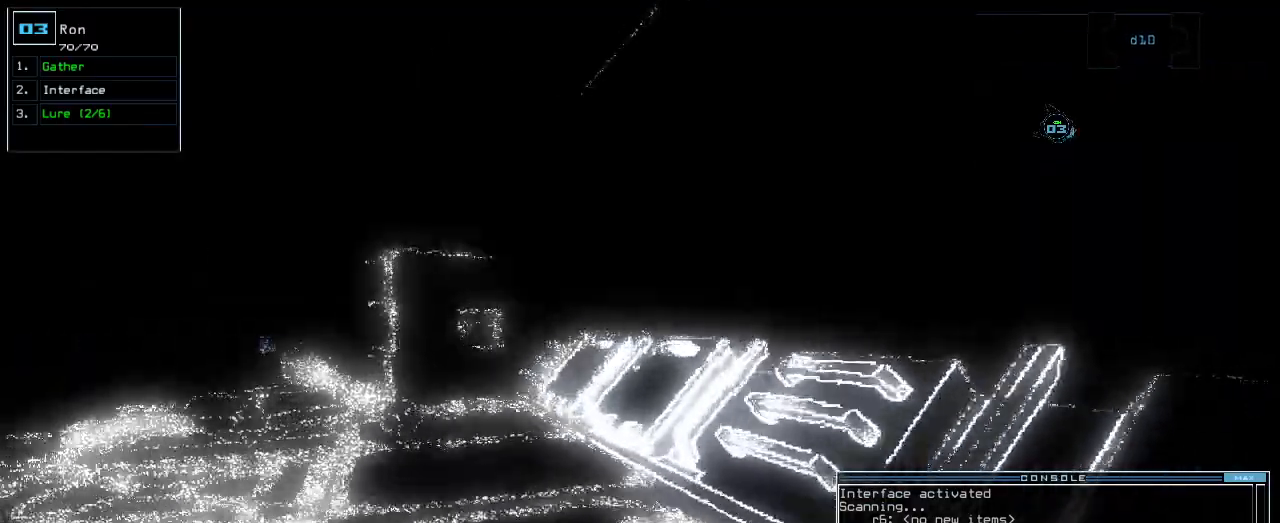
{"keys": ["space", "up"], "events": [[100, "left", "up"], [420, "space", "down"]]}
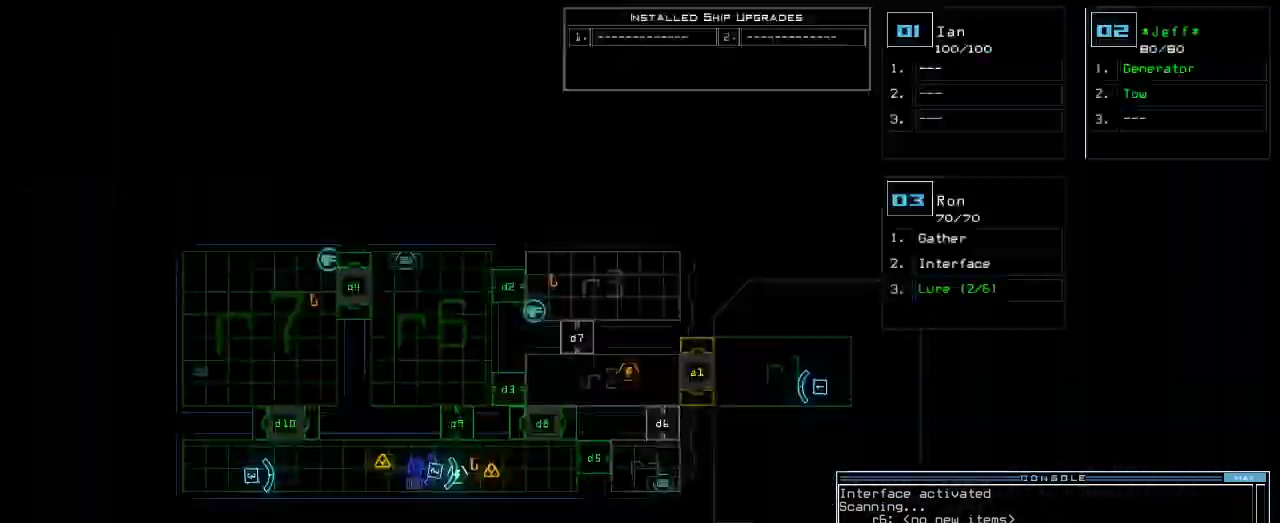
{"keys": [], "events": [[20, "up", "up"], [40, "space", "up"]]}
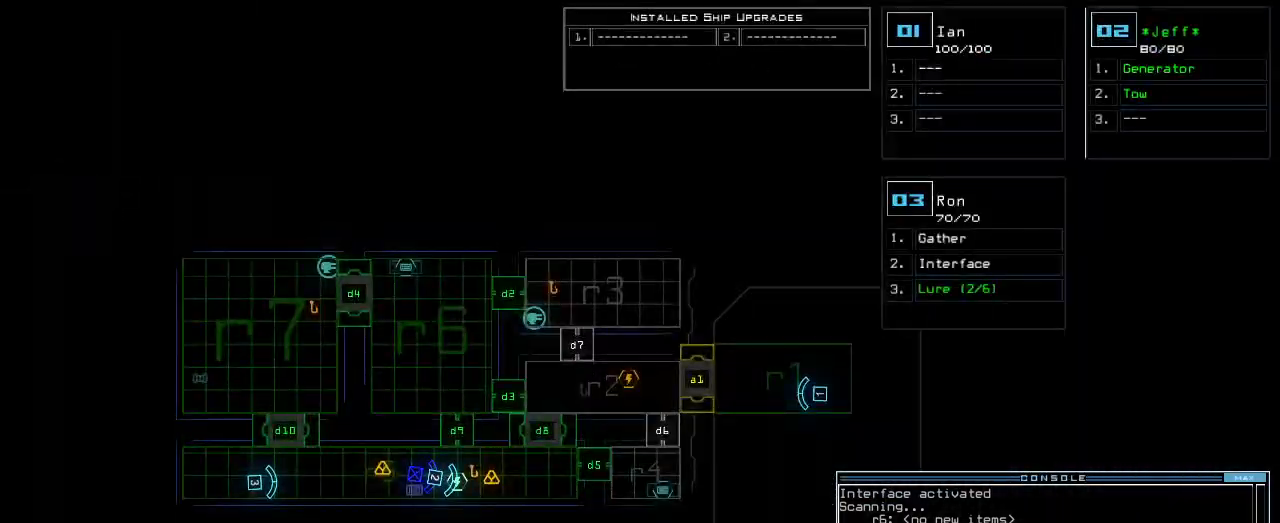
{"keys": [], "events": []}
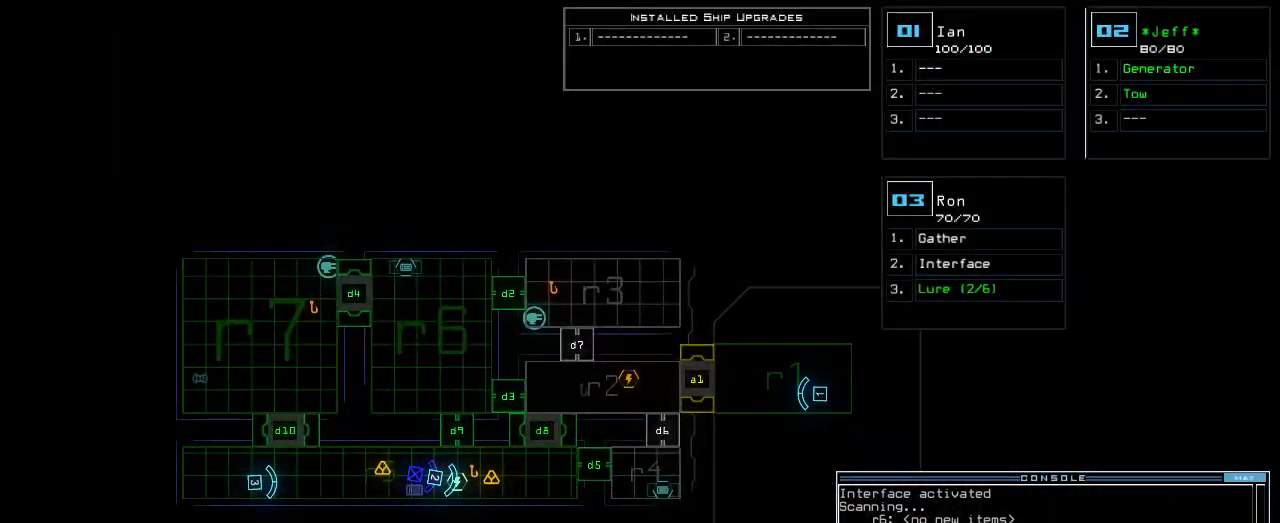
{"keys": ["up"], "events": [[100, "3", "down"], [140, "up", "down"], [160, "3", "up"], [160, "left", "down"], [340, "left", "up"]]}
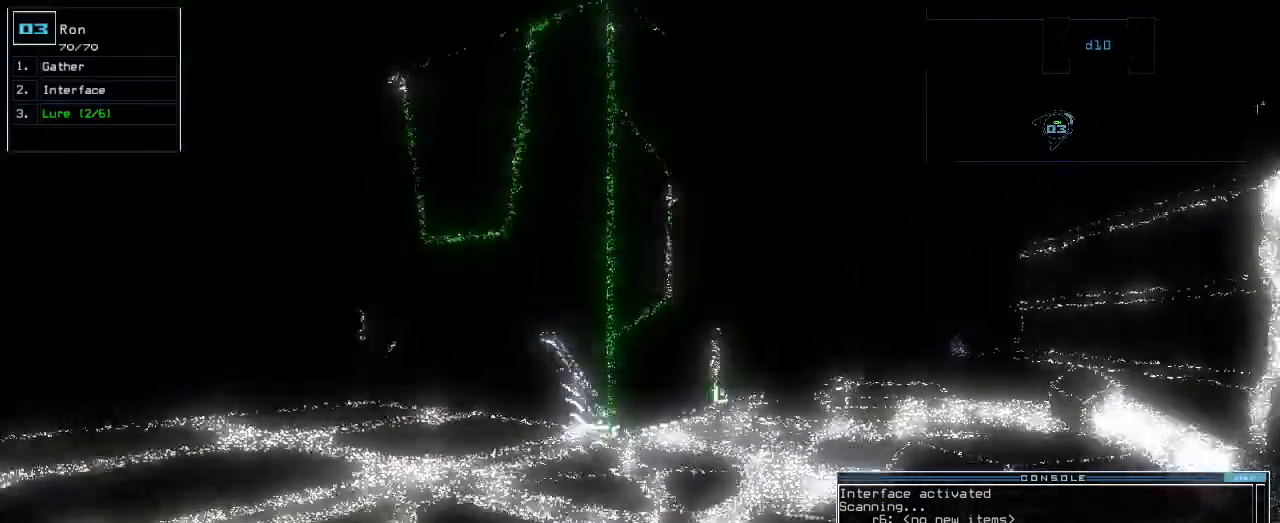
{"keys": ["up"], "events": [[140, "right", "down"], [240, "right", "up"]]}
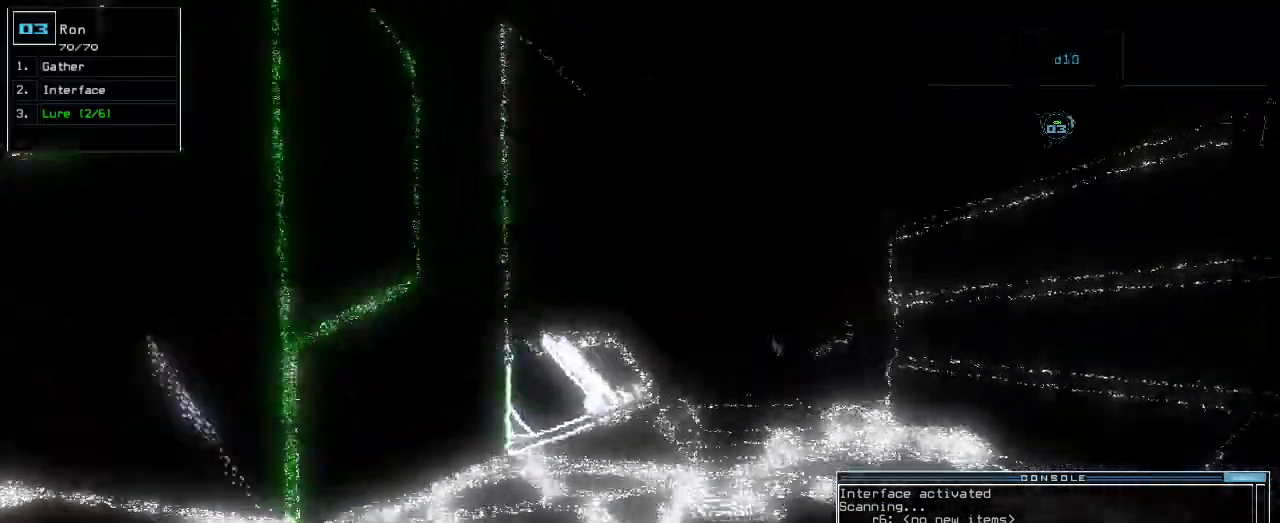
{"keys": ["up"]}